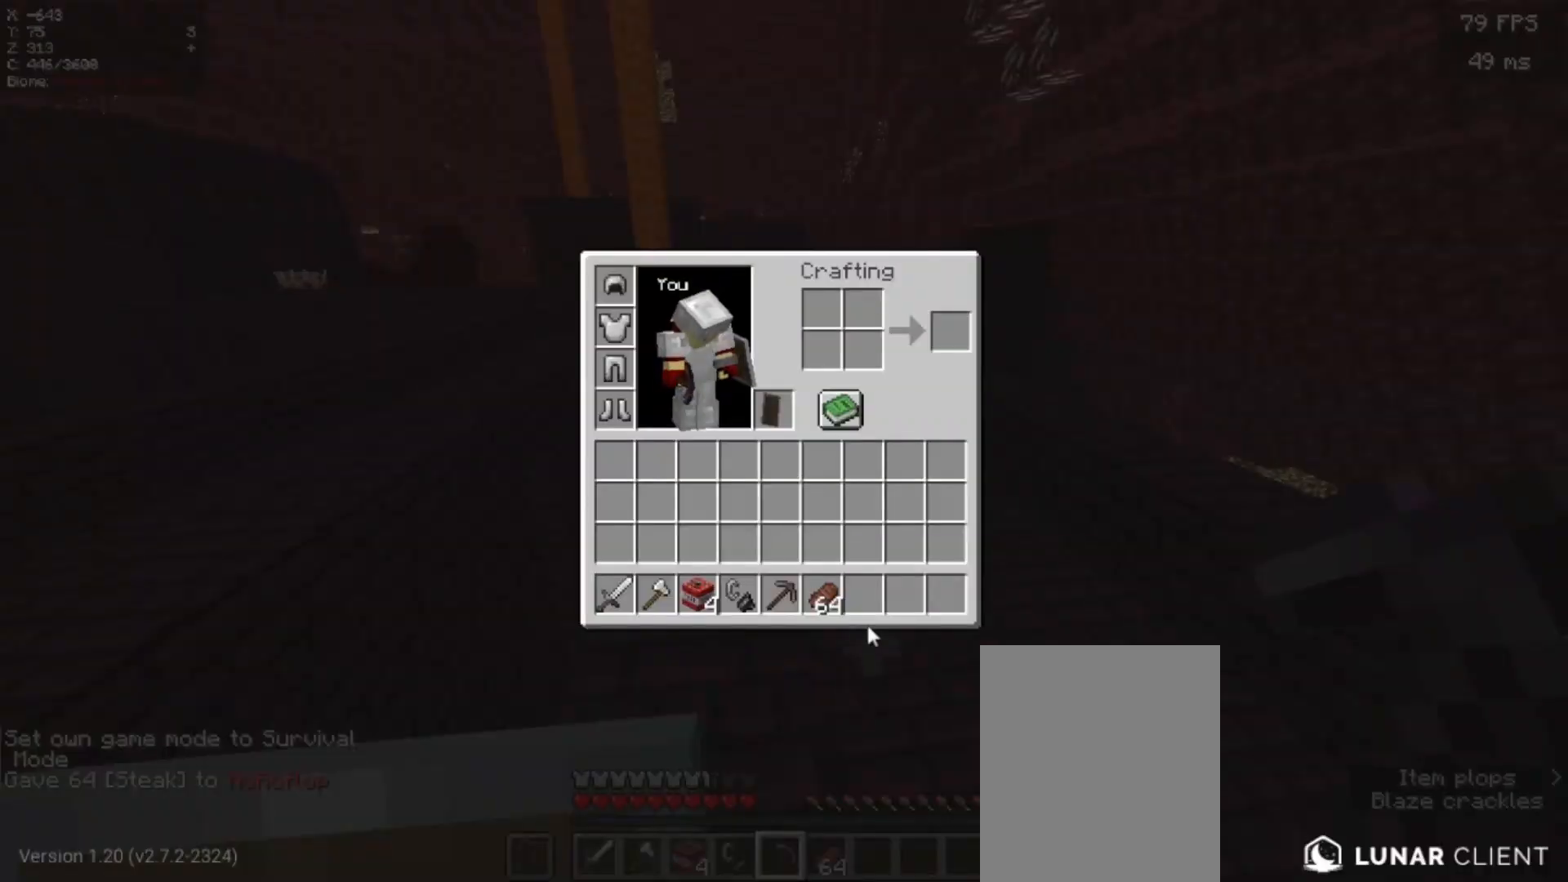
Gameplay with keyboard and mouse; each line is a JSON object with the keys and mouse buttons held at the frame after it. "events" lists presses ("down") and releases ("up") of "a", "d", "s", "w", "mouse_left" and "mouse_right" between this image and that frame as [ms after this image, input, new state], when the widget could be followed in between. "mouse_left", "mouse_right" = the "left", "right" buttons of the "mouse" list. No other keys are recorded. Fast repeated clicks can show as one long hold. Mouse movement is not recorded.
{"keys": [], "mouse": [], "events": []}
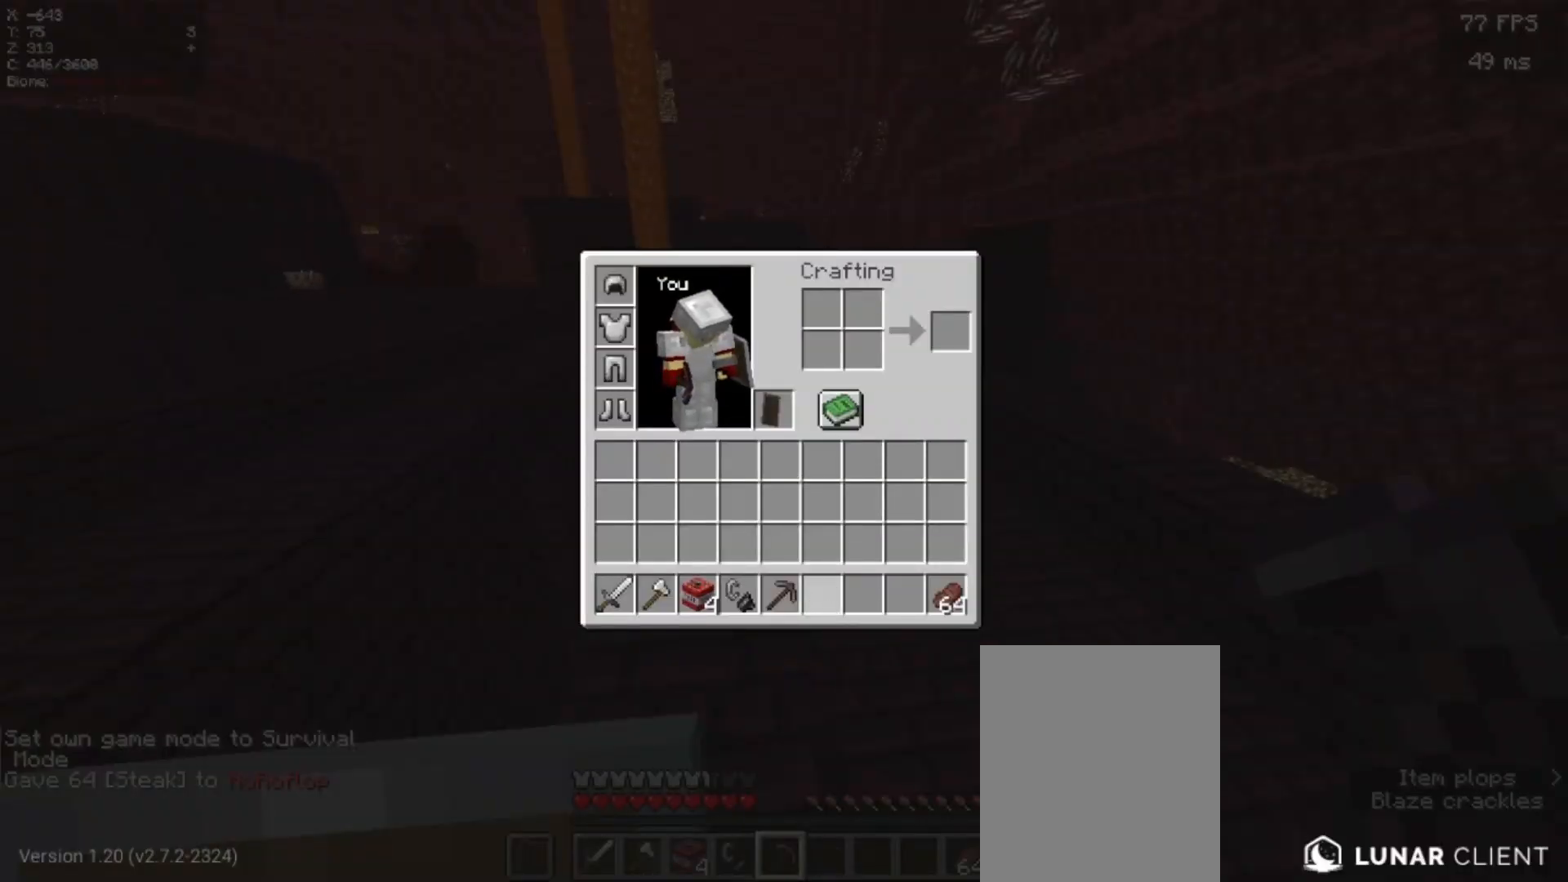
{"keys": [], "mouse": ["left"]}
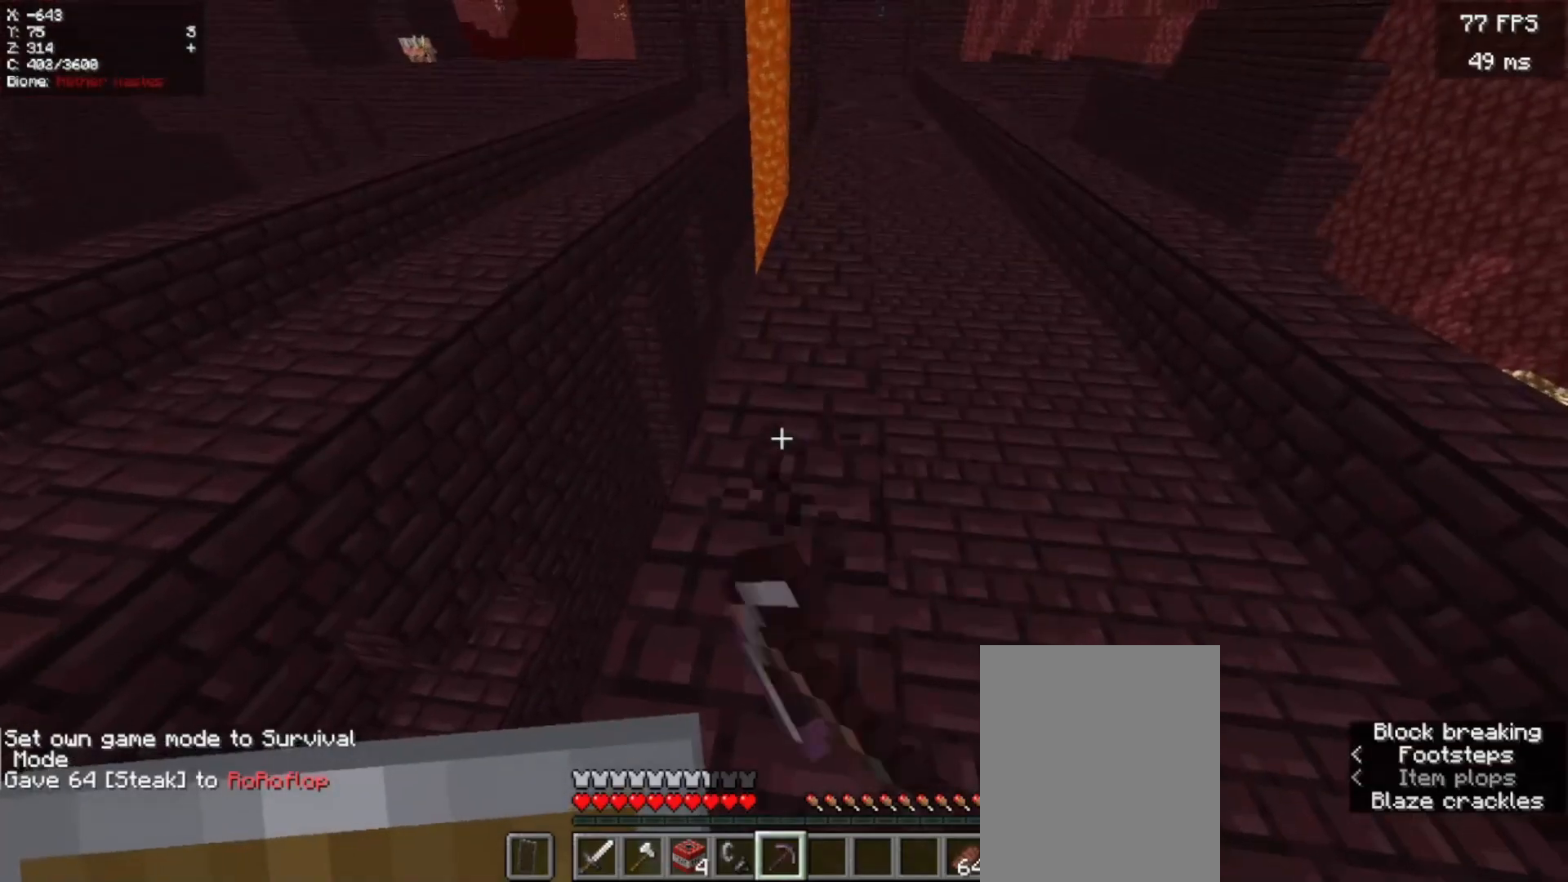
{"keys": [], "mouse": ["left"]}
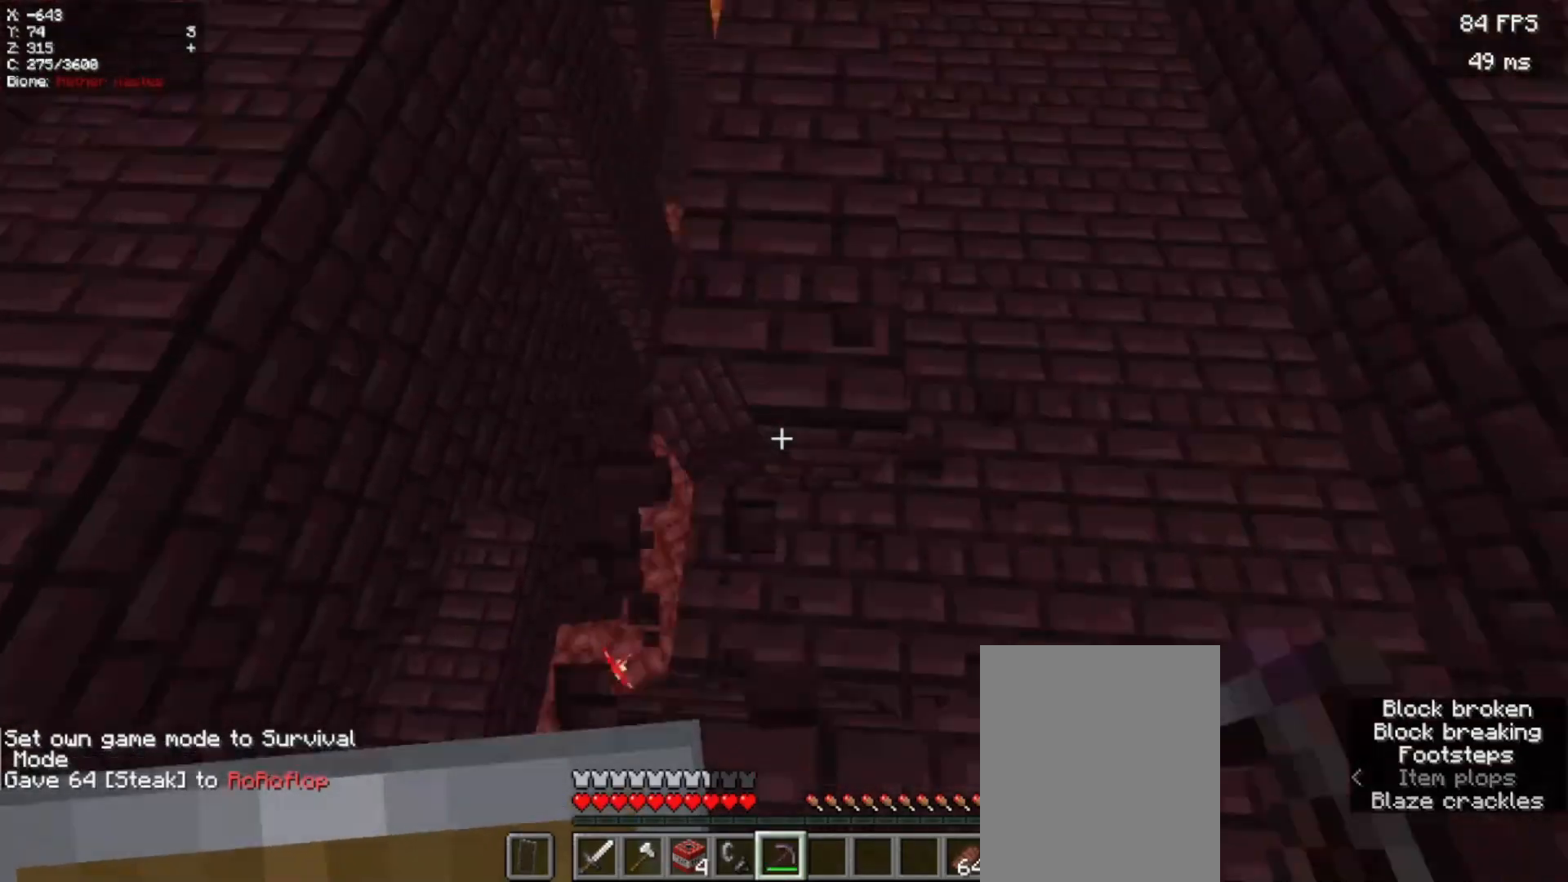
{"keys": ["a", "w"], "mouse": []}